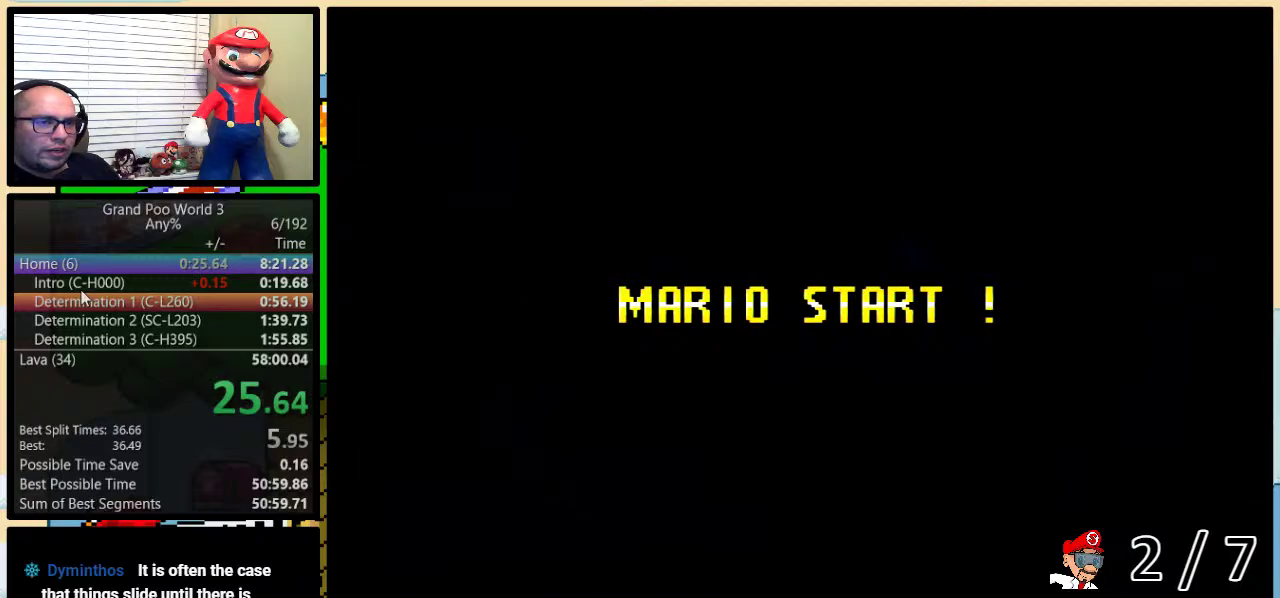
Gameplay with a controller (Nintendo layout); each line is a JSON object with the inputs held at the frame after it. "events" lists button and stick changes between this image and that frame as [ms after this image, input, new state], when the widget could be followed in between. Not read: L1 L3 R1 R3.
{"buttons": ["B", "Y"], "events": [[17, "B", "up"], [150, "Y", "down"], [333, "B", "down"]]}
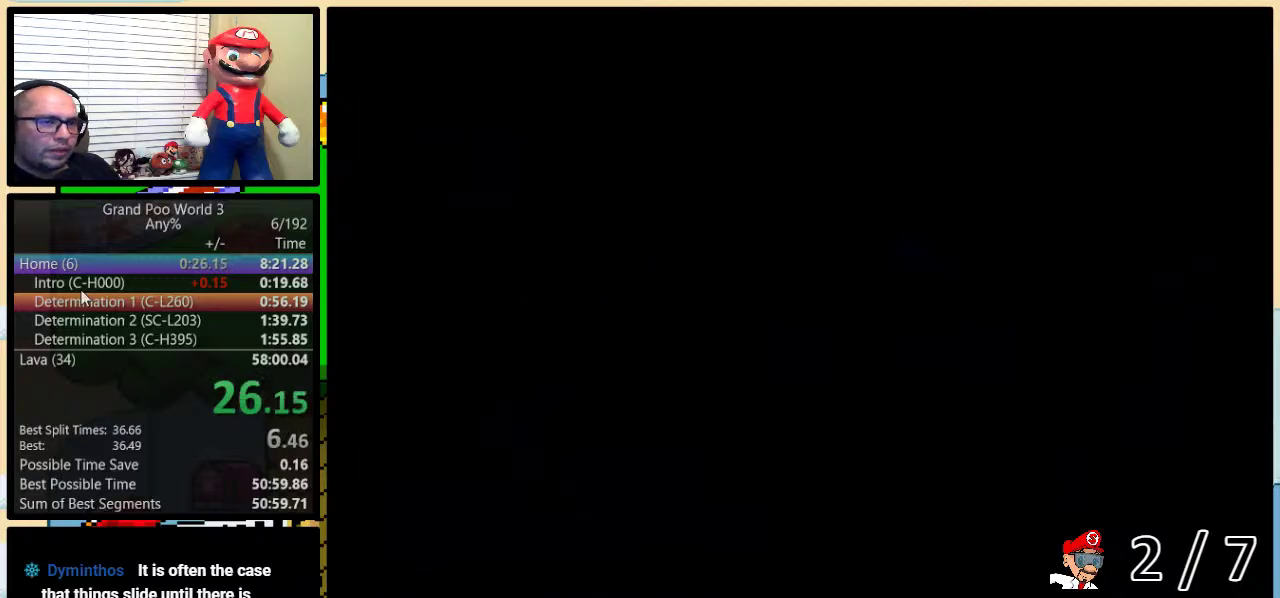
{"buttons": ["B", "Y", "DPAD_RIGHT"], "events": [[417, "DPAD_RIGHT", "down"]]}
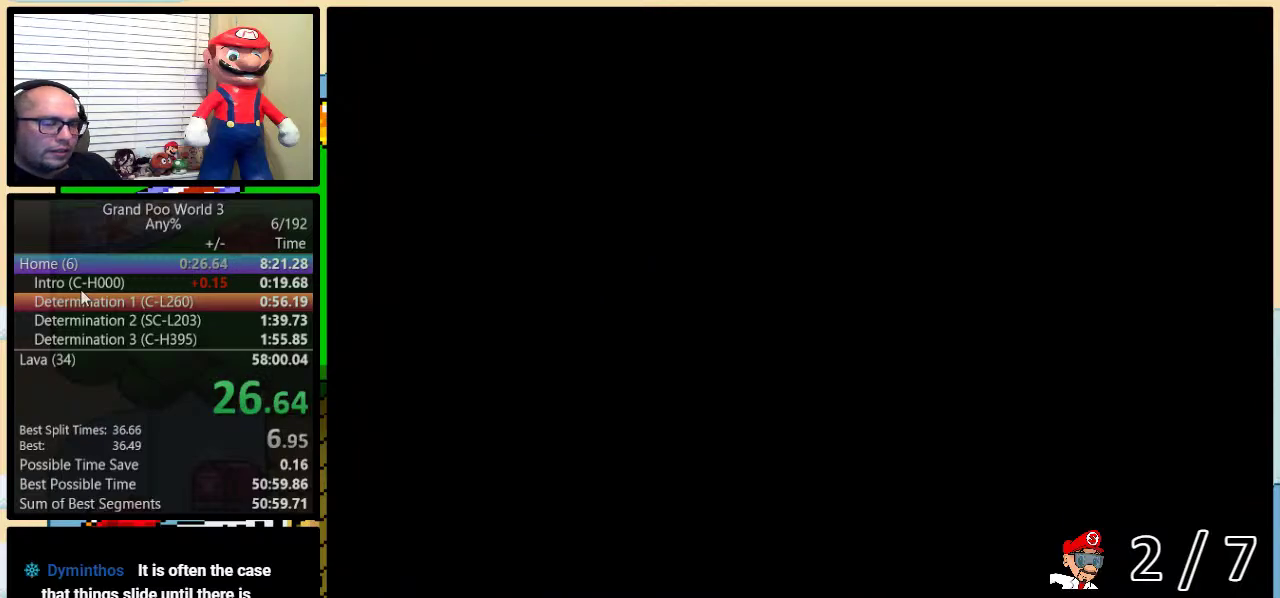
{"buttons": ["Y", "DPAD_UP", "DPAD_RIGHT"], "events": [[83, "DPAD_UP", "down"], [500, "B", "up"]]}
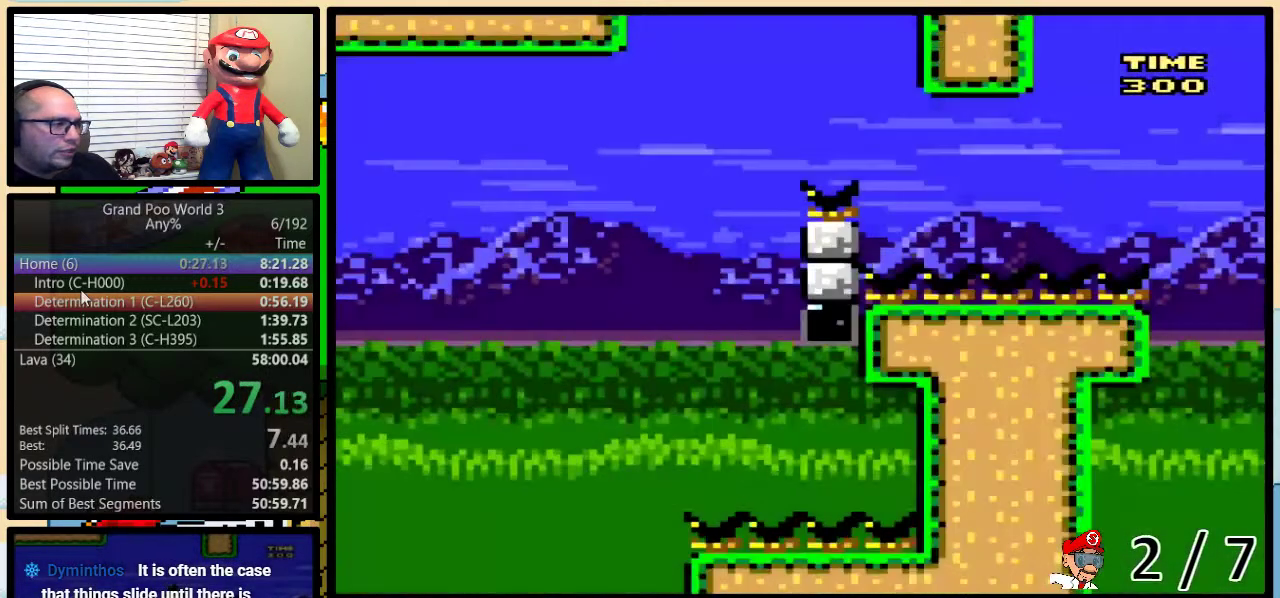
{"buttons": ["Y", "DPAD_UP", "DPAD_RIGHT"], "events": []}
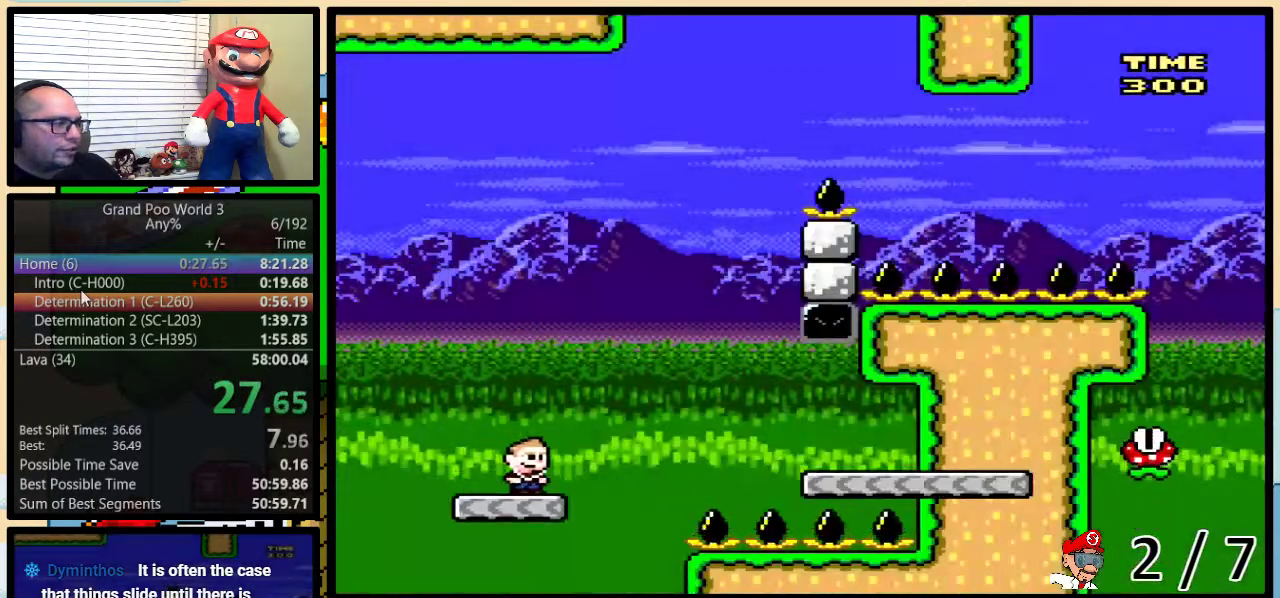
{"buttons": ["A", "Y", "DPAD_LEFT"], "events": [[67, "A", "down"], [117, "A", "up"], [283, "A", "down"], [383, "DPAD_UP", "up"], [483, "DPAD_LEFT", "down"], [483, "DPAD_RIGHT", "up"]]}
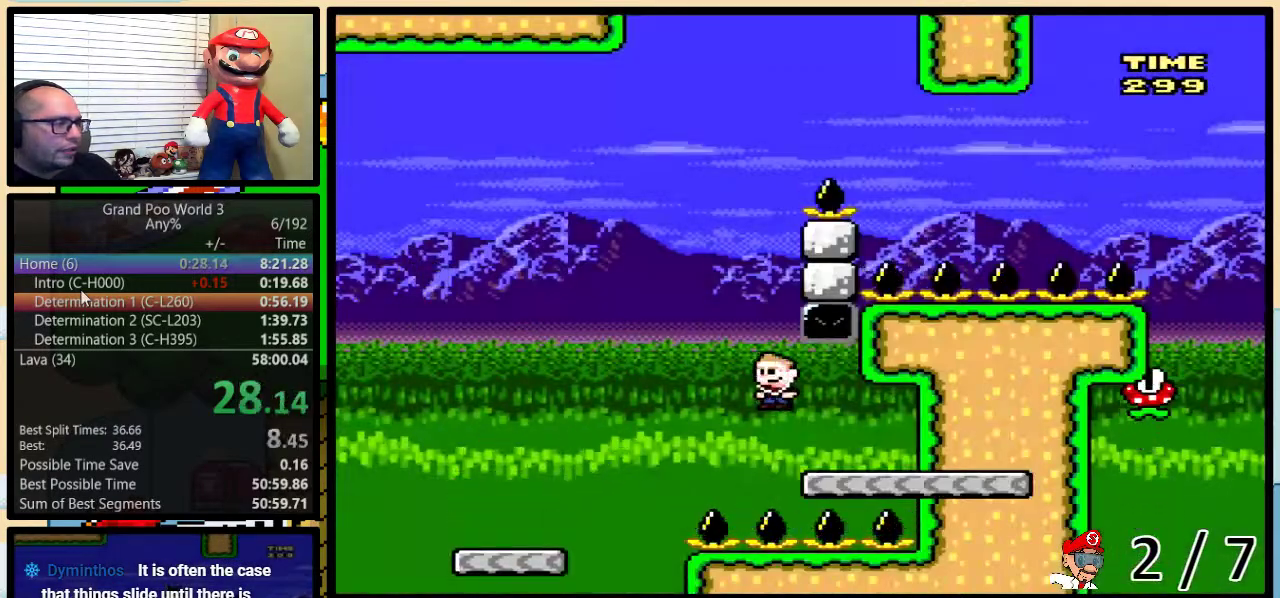
{"buttons": ["B", "Y", "DPAD_LEFT"], "events": [[83, "A", "up"], [200, "B", "down"]]}
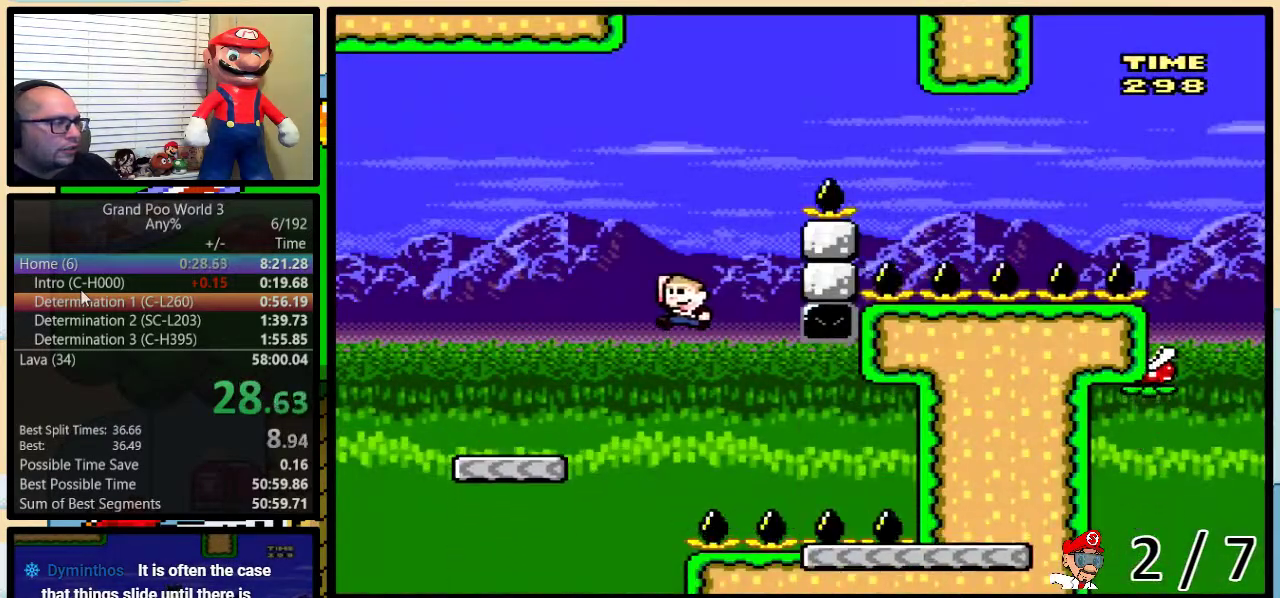
{"buttons": ["B", "Y", "DPAD_UP", "DPAD_RIGHT"], "events": [[217, "DPAD_LEFT", "up"], [217, "DPAD_RIGHT", "down"], [283, "DPAD_UP", "down"], [333, "B", "up"], [500, "B", "down"]]}
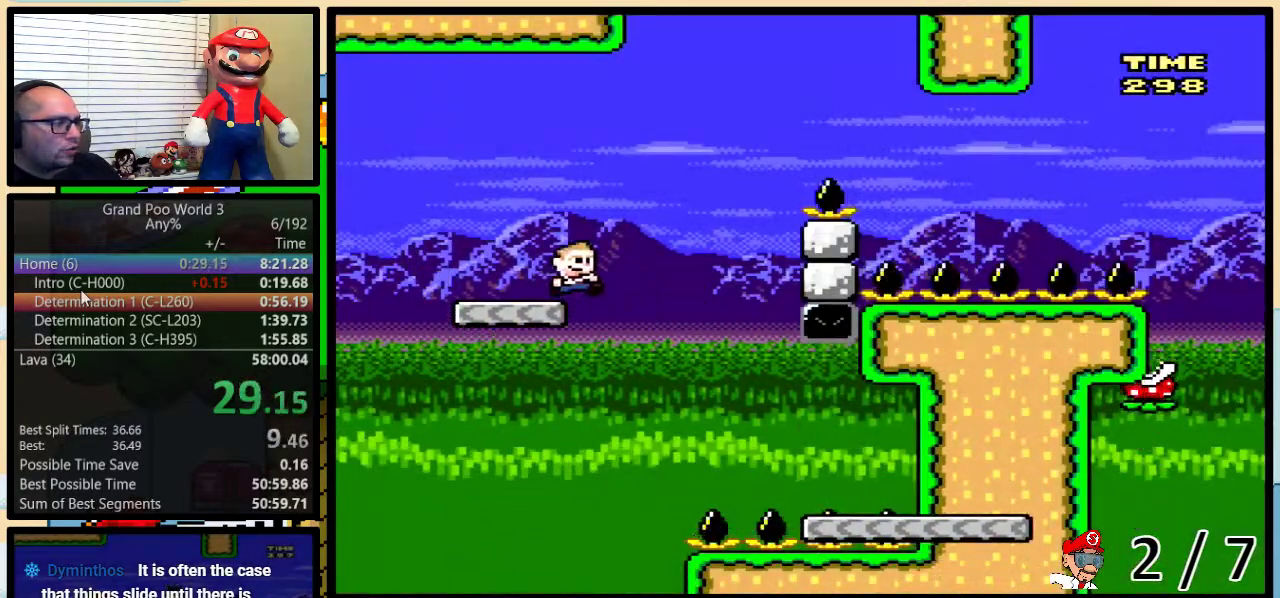
{"buttons": ["B", "Y", "DPAD_UP", "DPAD_RIGHT"], "events": []}
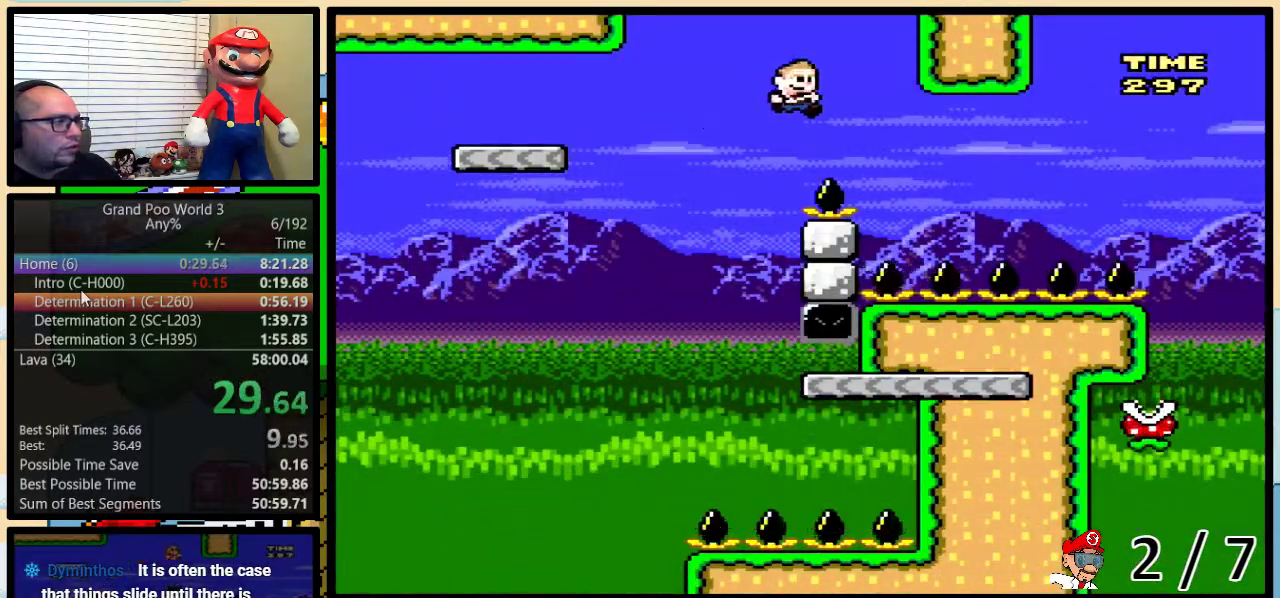
{"buttons": ["Y", "DPAD_UP", "DPAD_RIGHT"], "events": [[333, "B", "up"], [400, "A", "down"], [500, "A", "up"]]}
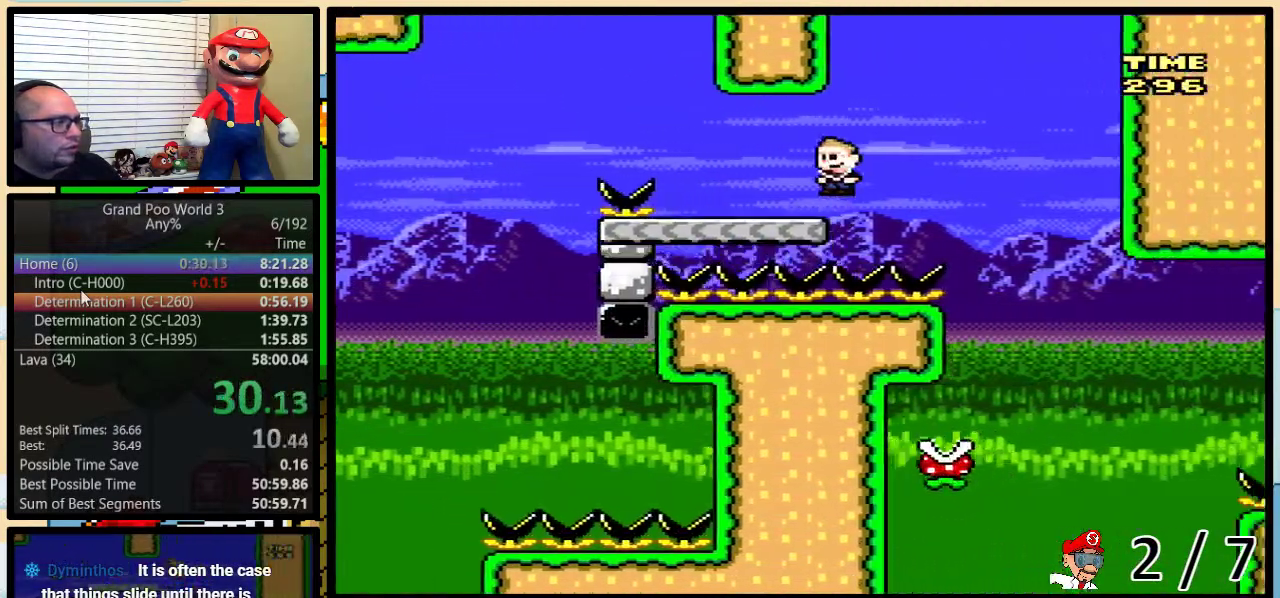
{"buttons": ["Y", "DPAD_LEFT"], "events": [[217, "DPAD_UP", "up"], [300, "DPAD_LEFT", "down"], [300, "DPAD_RIGHT", "up"]]}
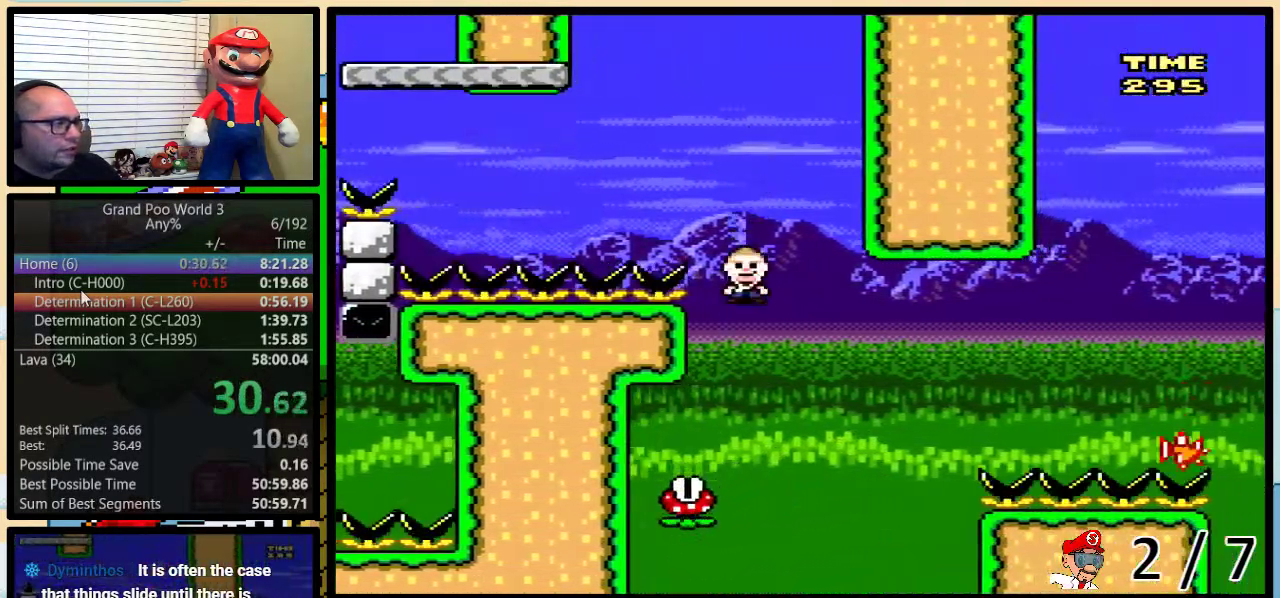
{"buttons": ["B", "Y", "DPAD_UP", "DPAD_RIGHT"], "events": [[133, "DPAD_LEFT", "up"], [133, "DPAD_RIGHT", "down"], [200, "B", "down"], [233, "DPAD_UP", "down"]]}
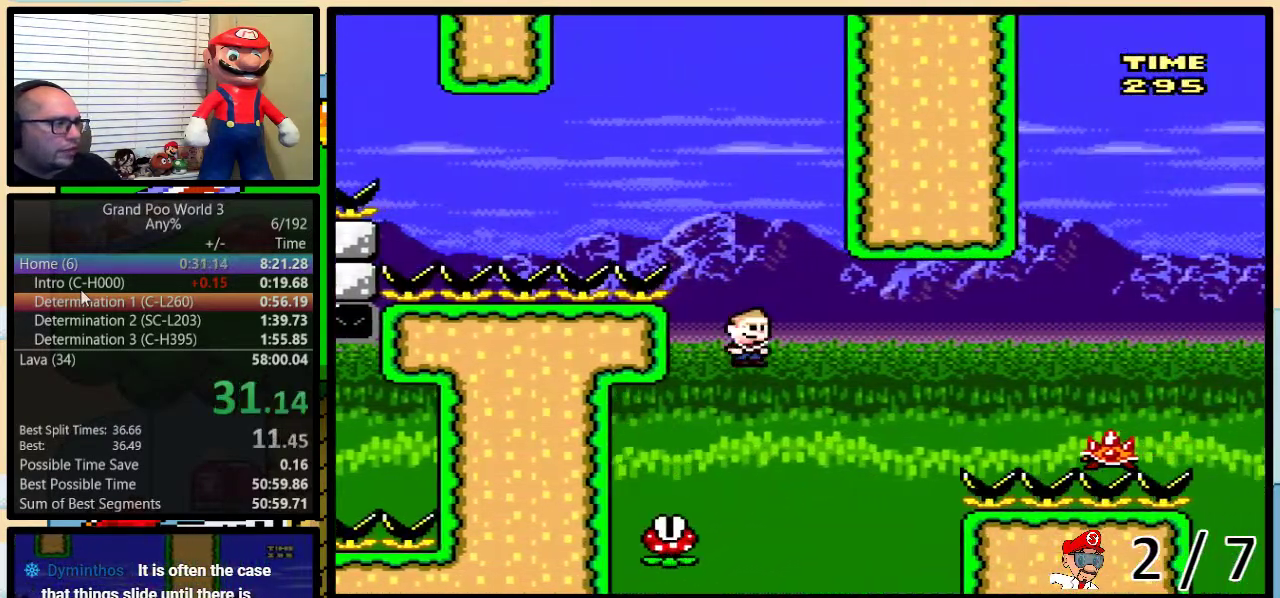
{"buttons": ["B", "Y", "DPAD_UP", "DPAD_RIGHT"], "events": [[67, "B", "up"], [167, "B", "down"]]}
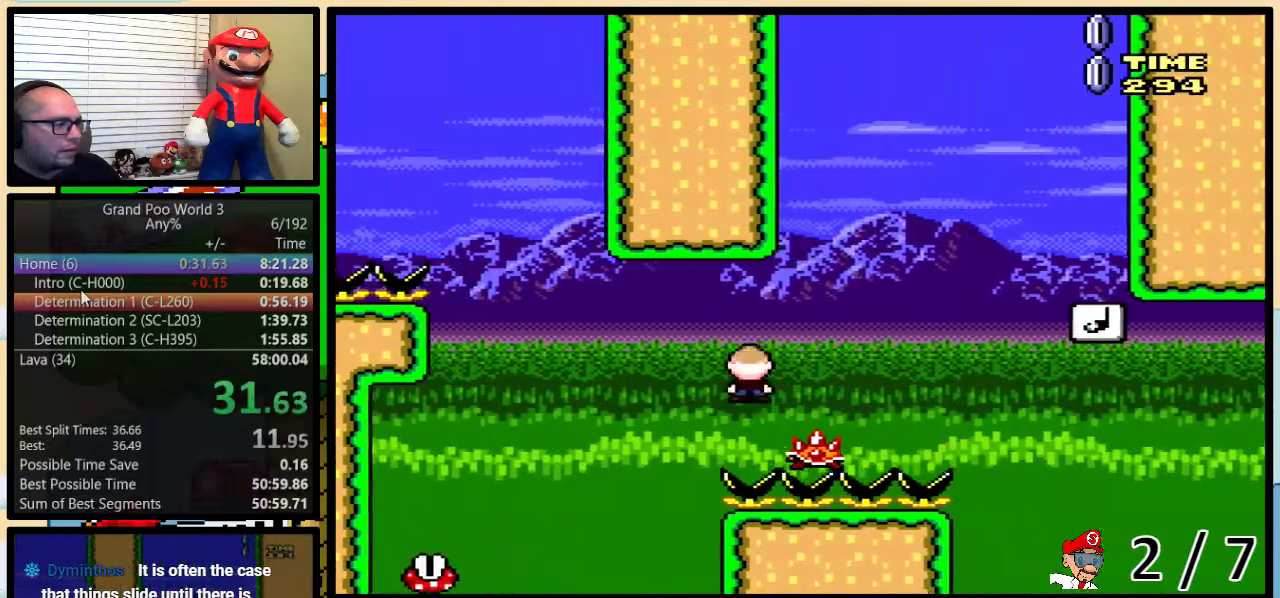
{"buttons": ["B", "Y", "DPAD_UP", "DPAD_RIGHT"], "events": [[217, "B", "up"], [283, "B", "down"]]}
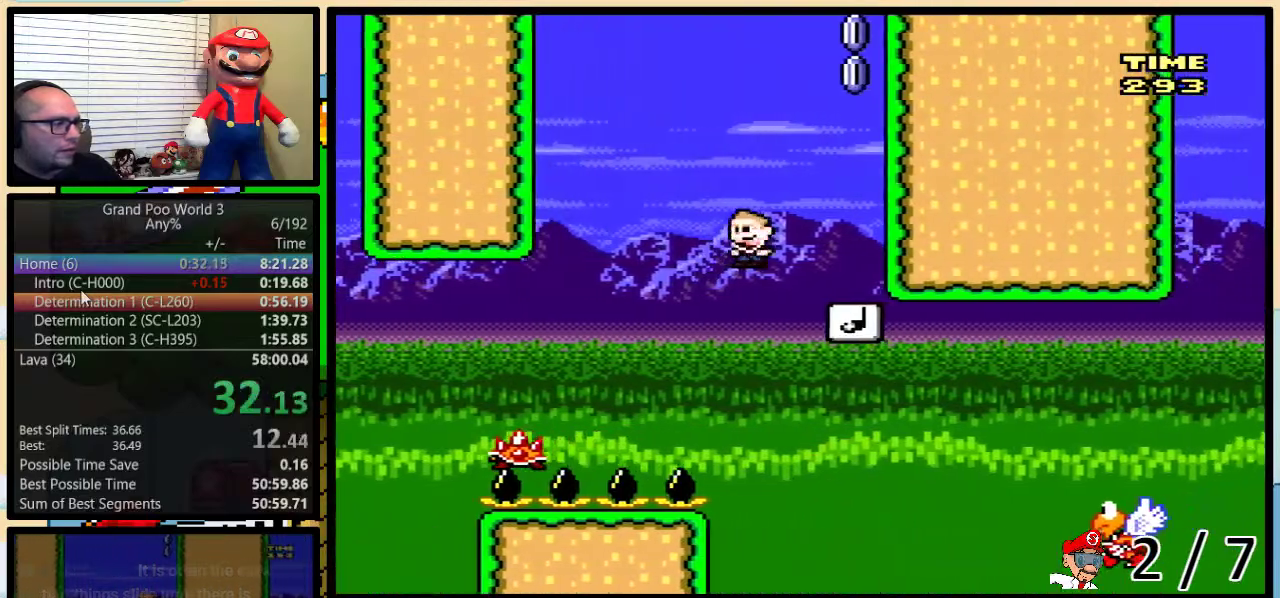
{"buttons": ["Y", "DPAD_LEFT"], "events": [[50, "B", "up"], [50, "DPAD_UP", "up"], [117, "DPAD_LEFT", "down"], [117, "DPAD_RIGHT", "up"]]}
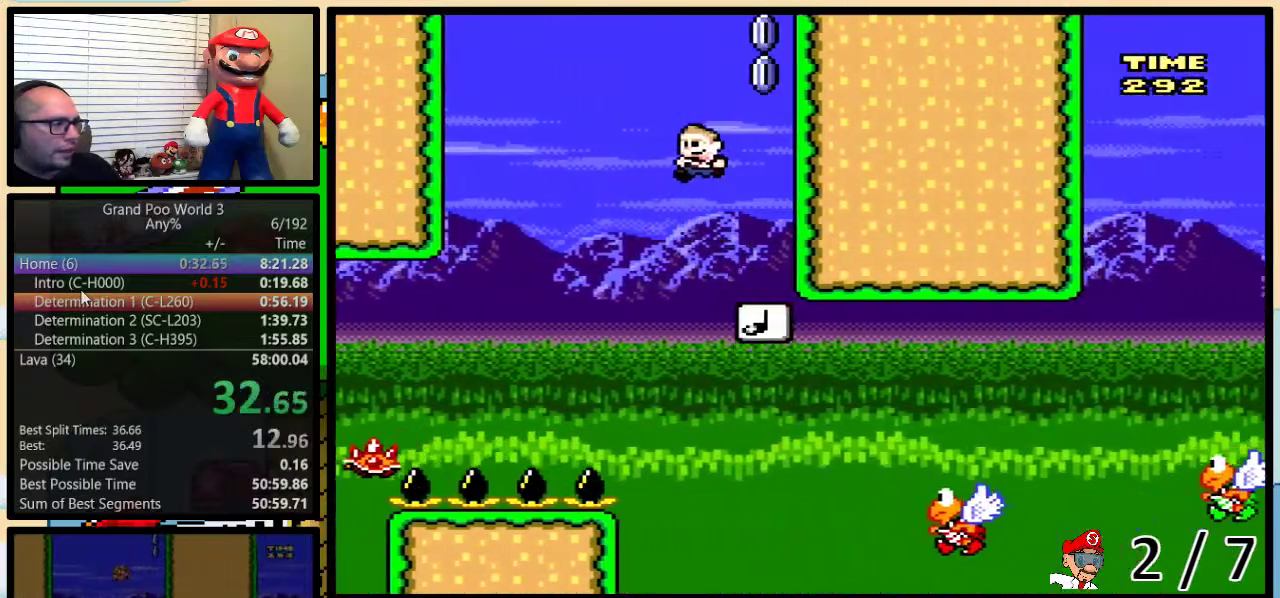
{"buttons": ["B", "Y", "DPAD_UP", "DPAD_RIGHT"], "events": [[67, "DPAD_LEFT", "up"], [100, "DPAD_RIGHT", "down"], [317, "DPAD_UP", "down"], [417, "B", "down"]]}
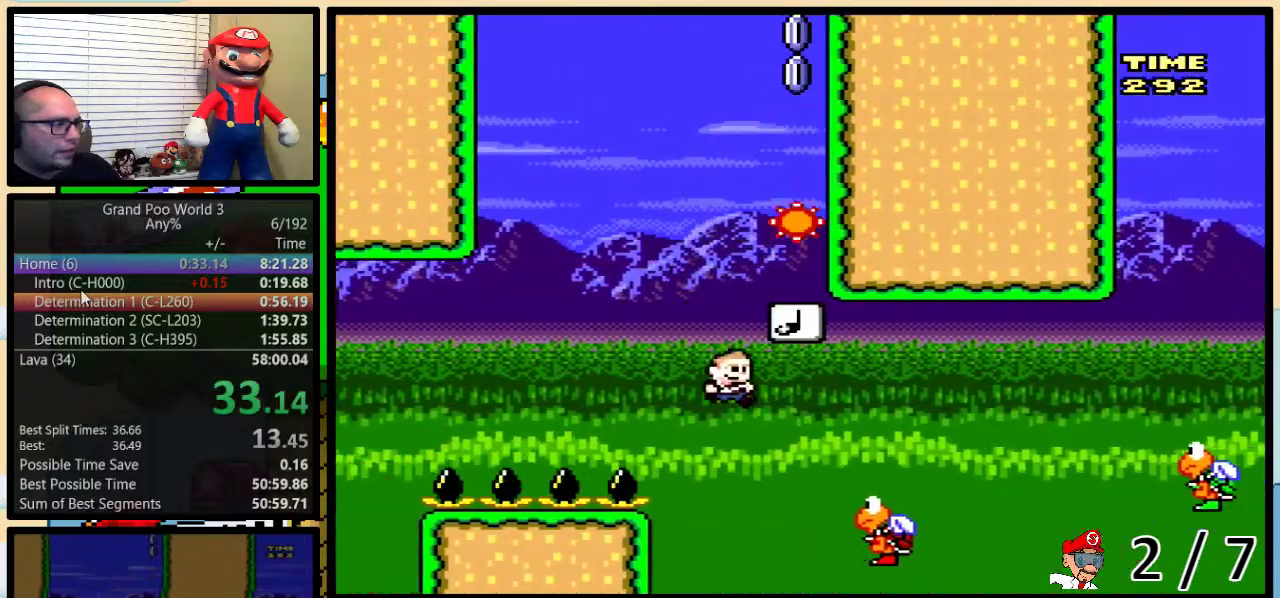
{"buttons": ["Y", "DPAD_UP", "DPAD_RIGHT"], "events": [[300, "B", "up"]]}
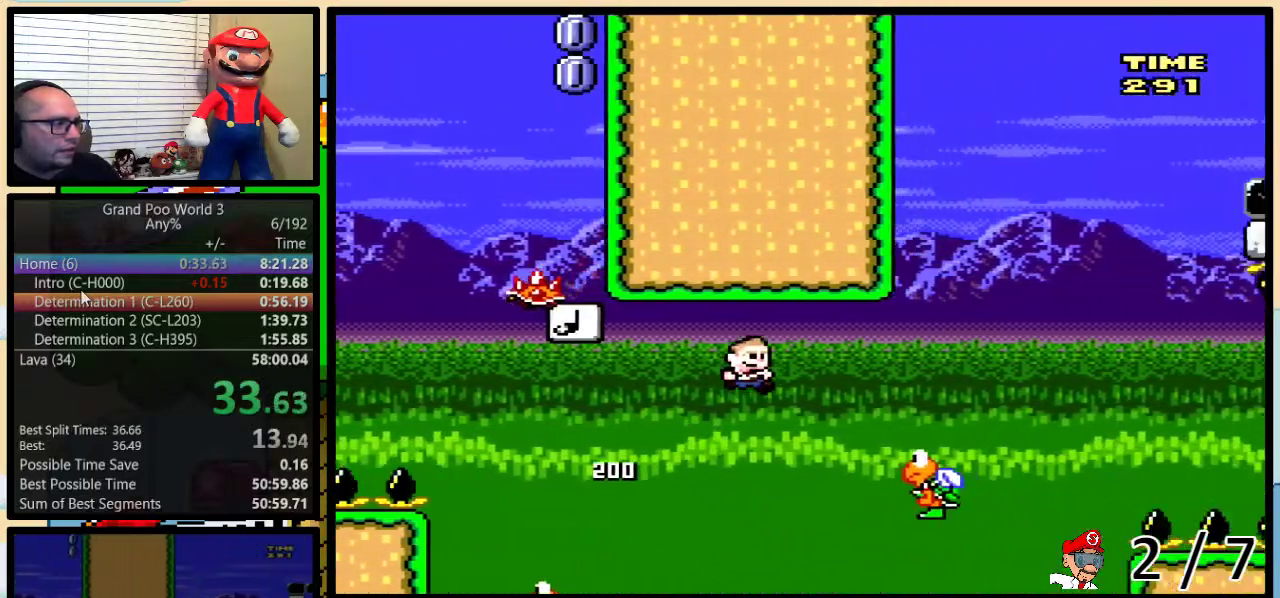
{"buttons": ["B", "Y", "DPAD_UP", "DPAD_RIGHT"], "events": [[50, "B", "down"]]}
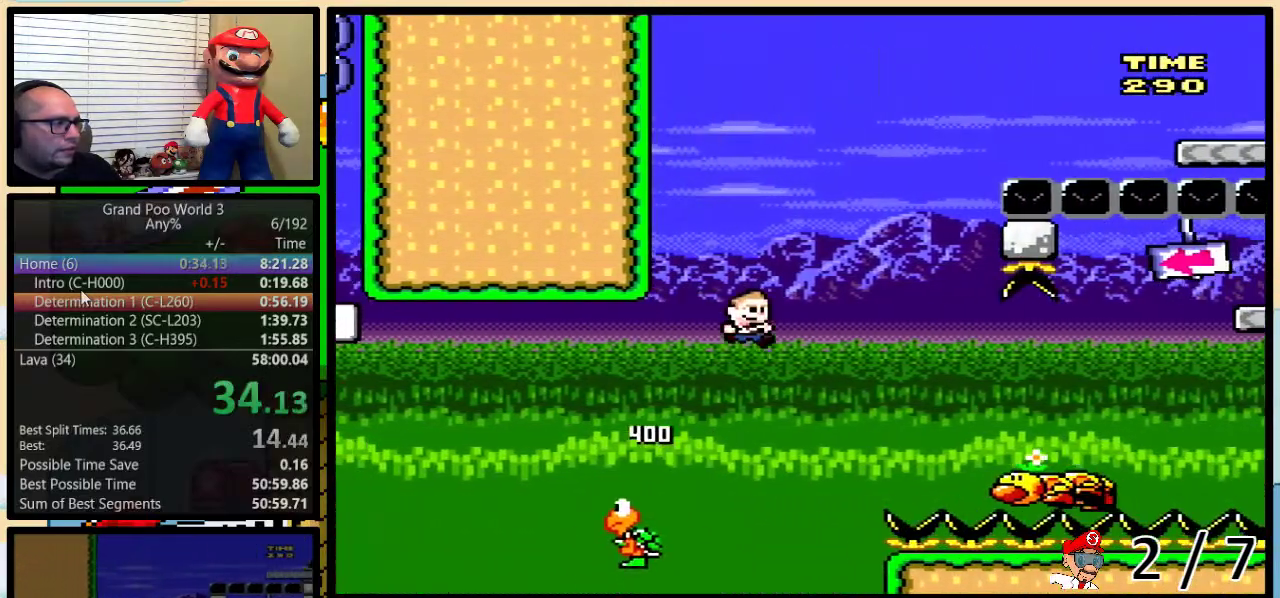
{"buttons": ["B", "Y", "DPAD_UP", "DPAD_RIGHT"], "events": [[50, "B", "up"], [383, "B", "down"]]}
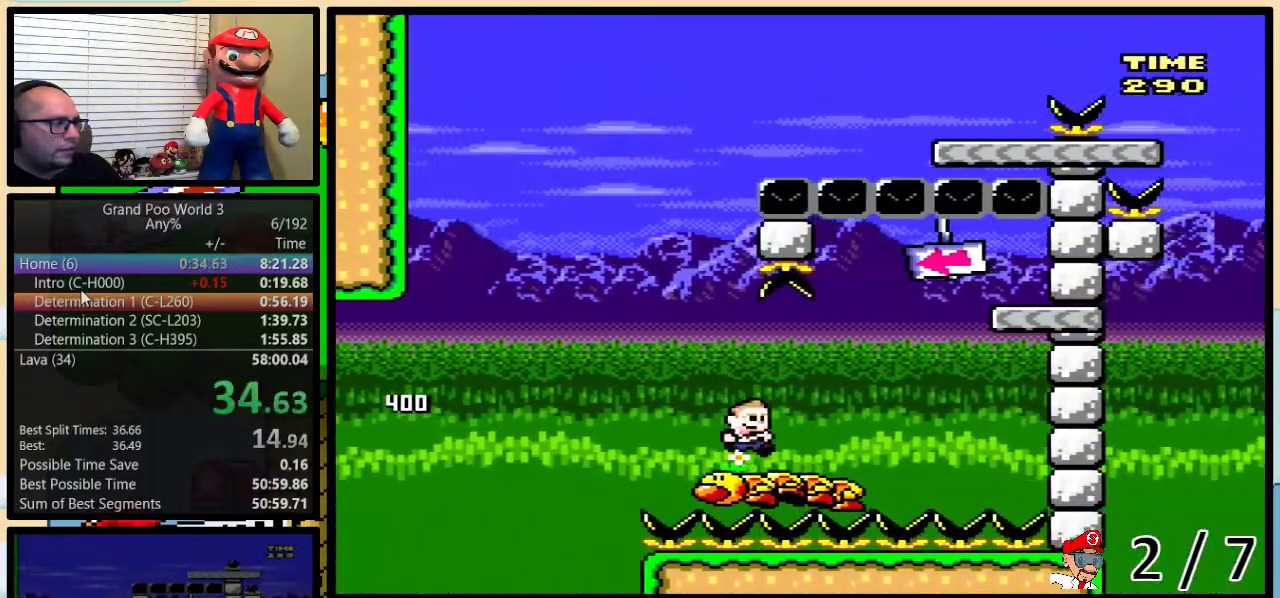
{"buttons": ["B", "Y", "DPAD_UP", "DPAD_LEFT"], "events": [[267, "B", "up"], [317, "B", "down"], [400, "DPAD_UP", "up"], [433, "DPAD_LEFT", "down"], [433, "DPAD_RIGHT", "up"], [483, "DPAD_UP", "down"]]}
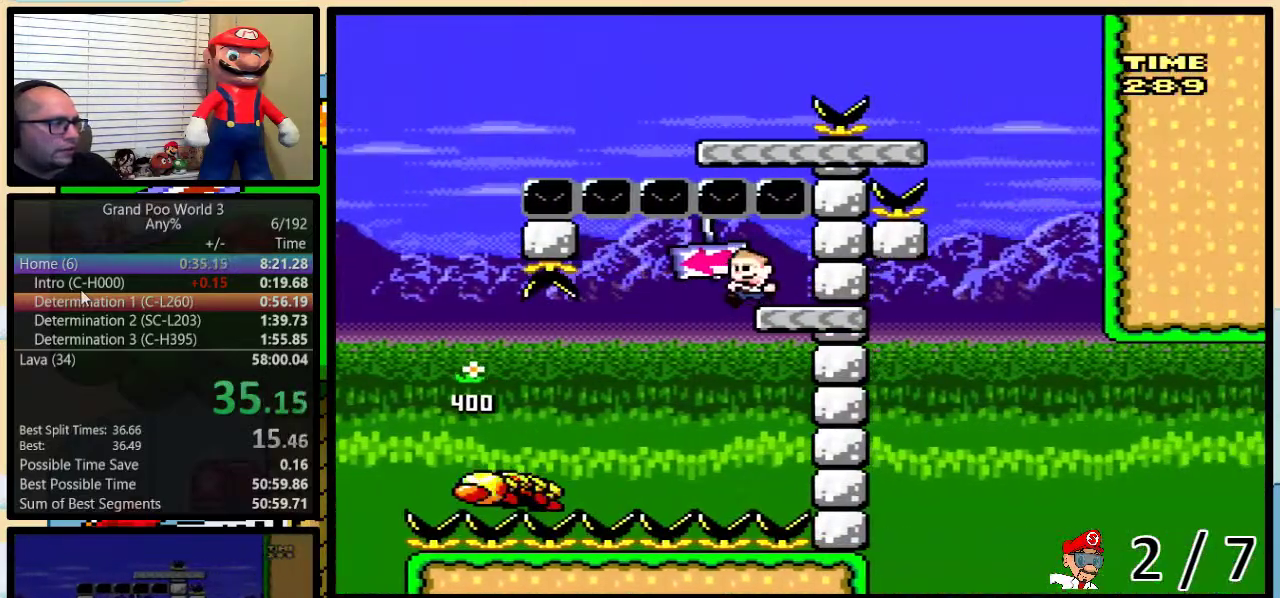
{"buttons": ["B", "Y", "DPAD_UP", "DPAD_LEFT"], "events": [[283, "B", "up"], [450, "B", "down"]]}
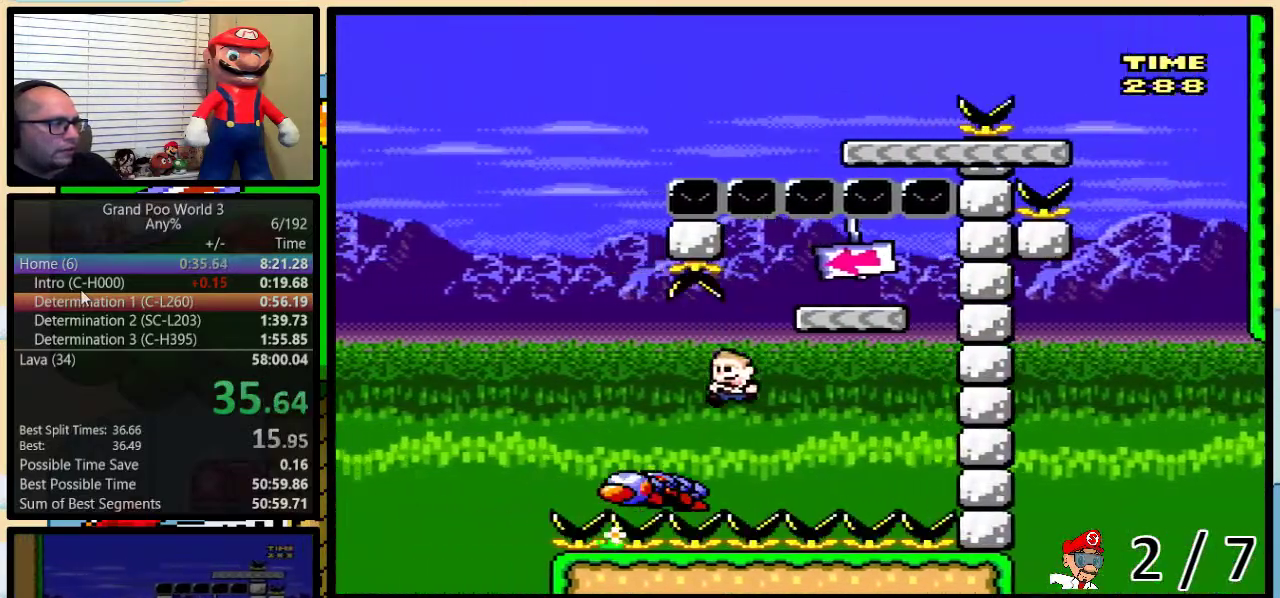
{"buttons": ["Y", "DPAD_UP", "DPAD_RIGHT"], "events": [[333, "DPAD_LEFT", "up"], [333, "DPAD_RIGHT", "down"], [500, "B", "up"]]}
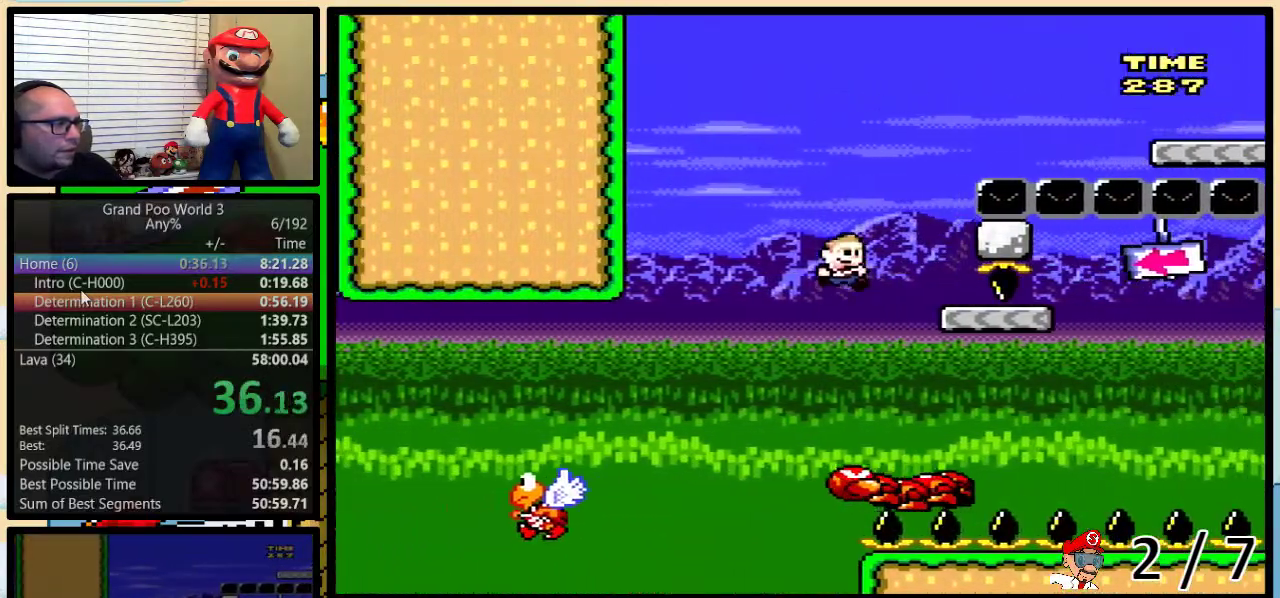
{"buttons": ["B", "Y", "DPAD_UP", "DPAD_RIGHT"], "events": [[217, "B", "down"]]}
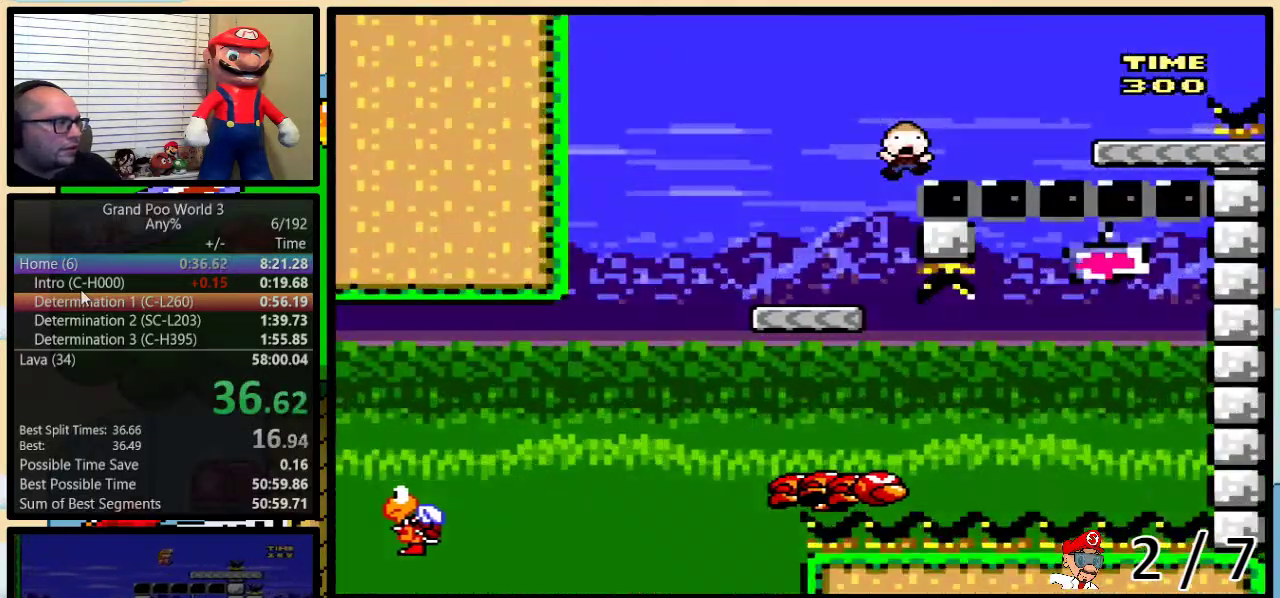
{"buttons": [], "events": [[183, "B", "up"], [283, "DPAD_UP", "up"], [317, "DPAD_RIGHT", "up"], [317, "Y", "up"]]}